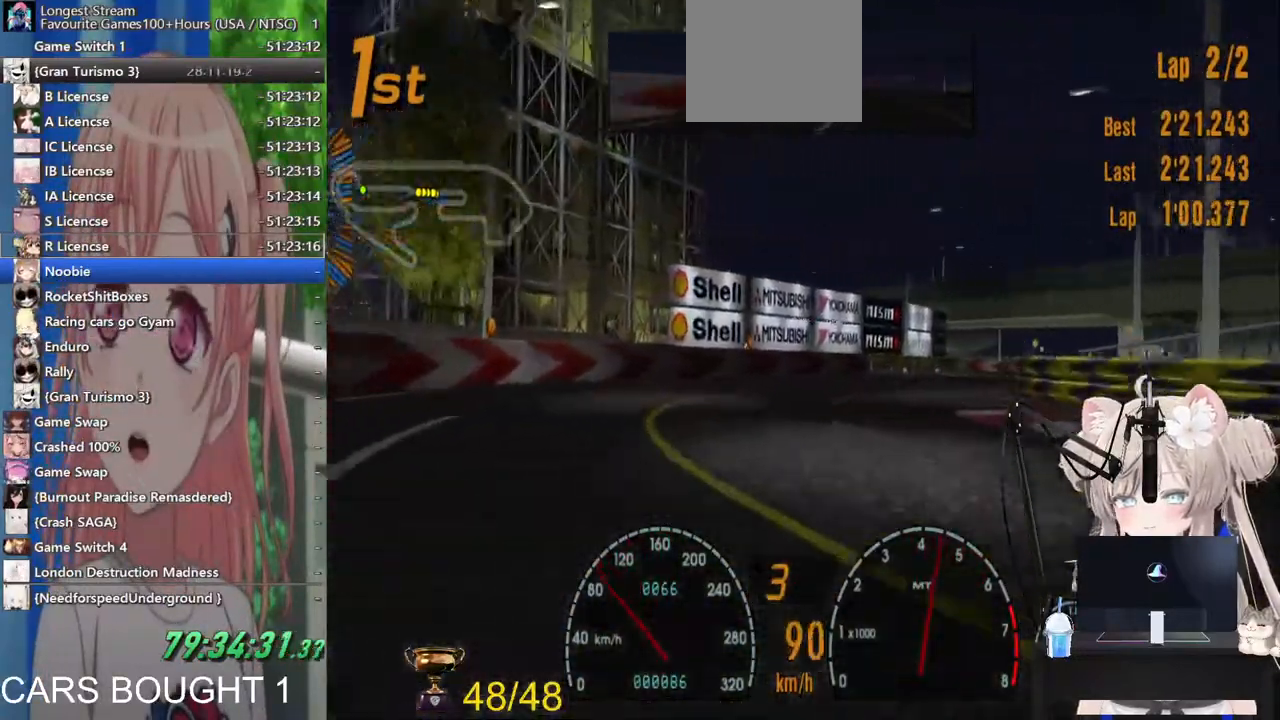
Gameplay with a controller (PlayStation layout); each line is a JSON object with the inputs held at the frame after it. "events" lists button and stick changes between this image and that frame as [ms after this image, input, new state], when the widget could be followed in between. Not read: R2.
{"buttons": [], "left_stick": "right", "right_stick": "center", "events": []}
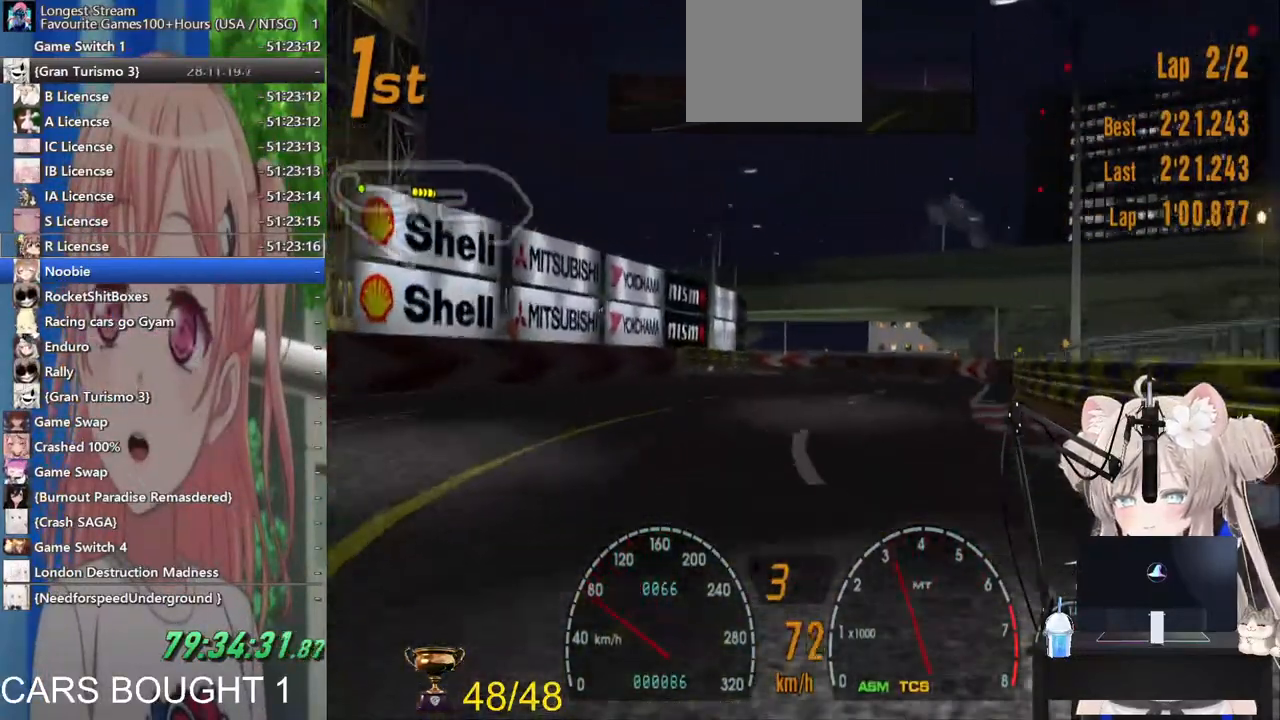
{"buttons": [], "left_stick": "right", "right_stick": "center", "events": [[217, "CIRCLE", "down"], [383, "CIRCLE", "up"]]}
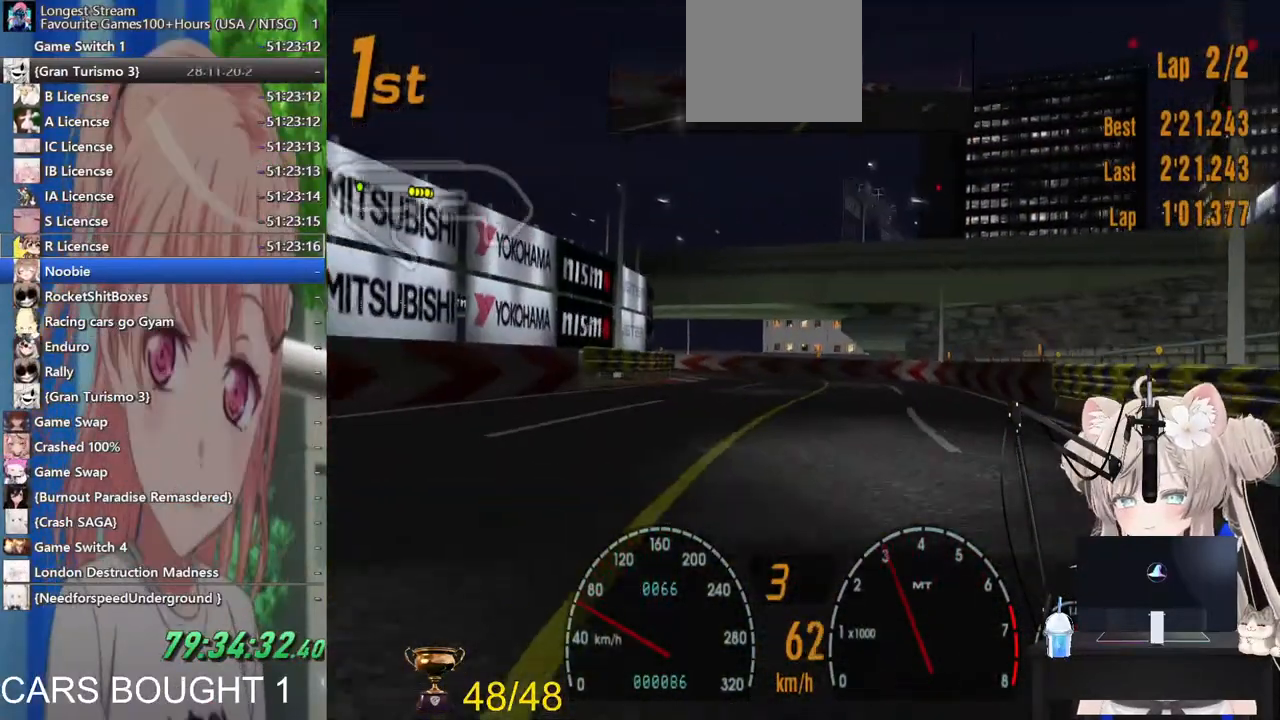
{"buttons": [], "left_stick": "left", "right_stick": "center", "events": [[167, "TRIANGLE", "down"], [317, "TRIANGLE", "up"], [417, "left_stick", "center"], [467, "left_stick", "left"]]}
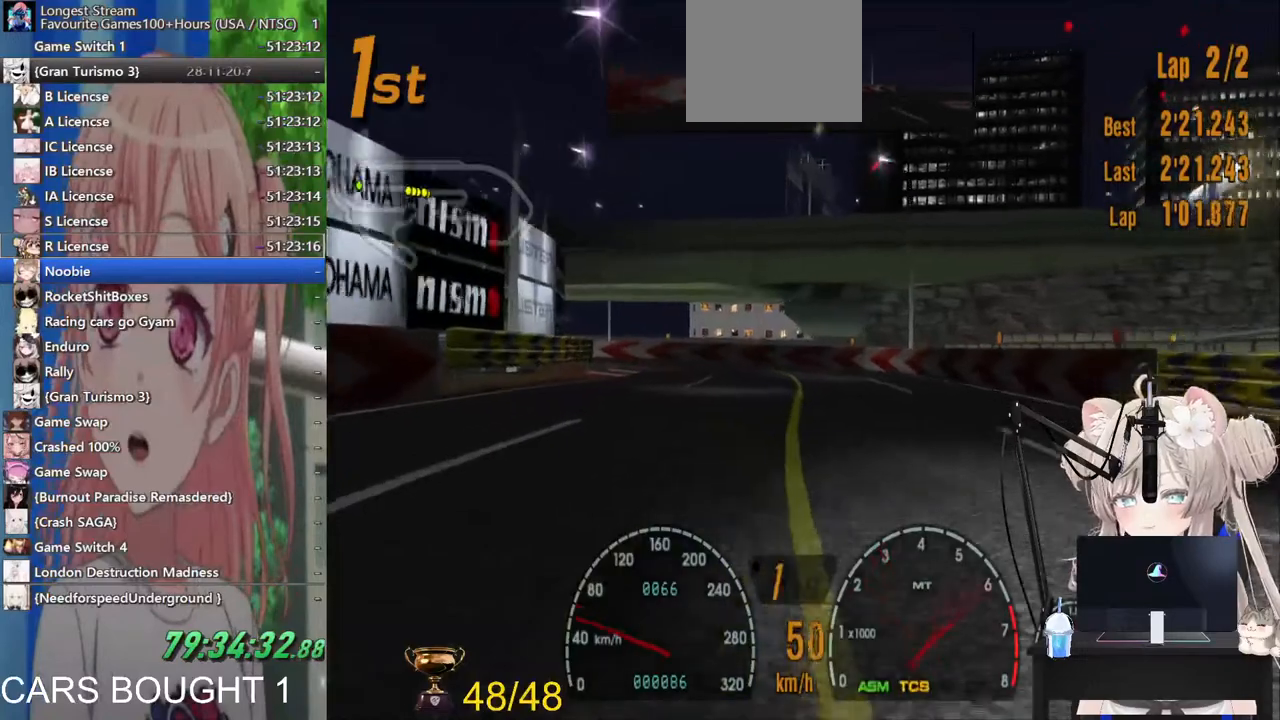
{"buttons": [], "left_stick": "left", "right_stick": "center", "events": []}
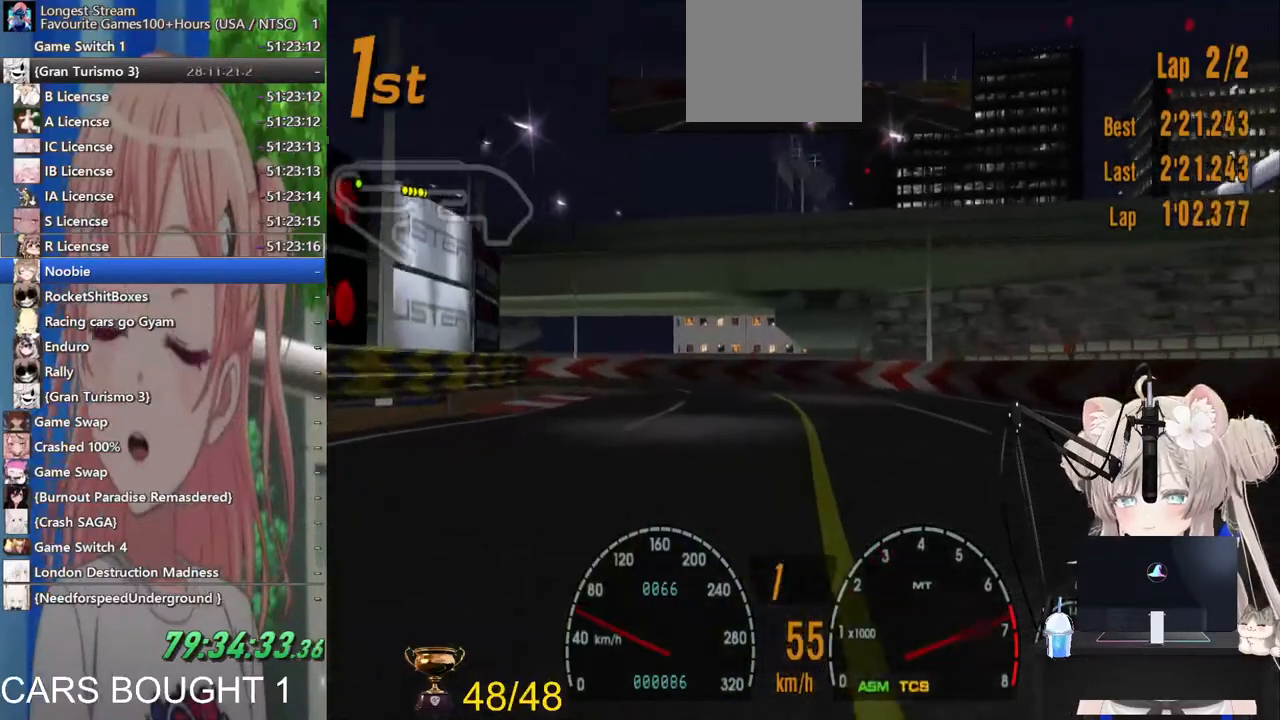
{"buttons": [], "left_stick": "left", "right_stick": "center", "events": []}
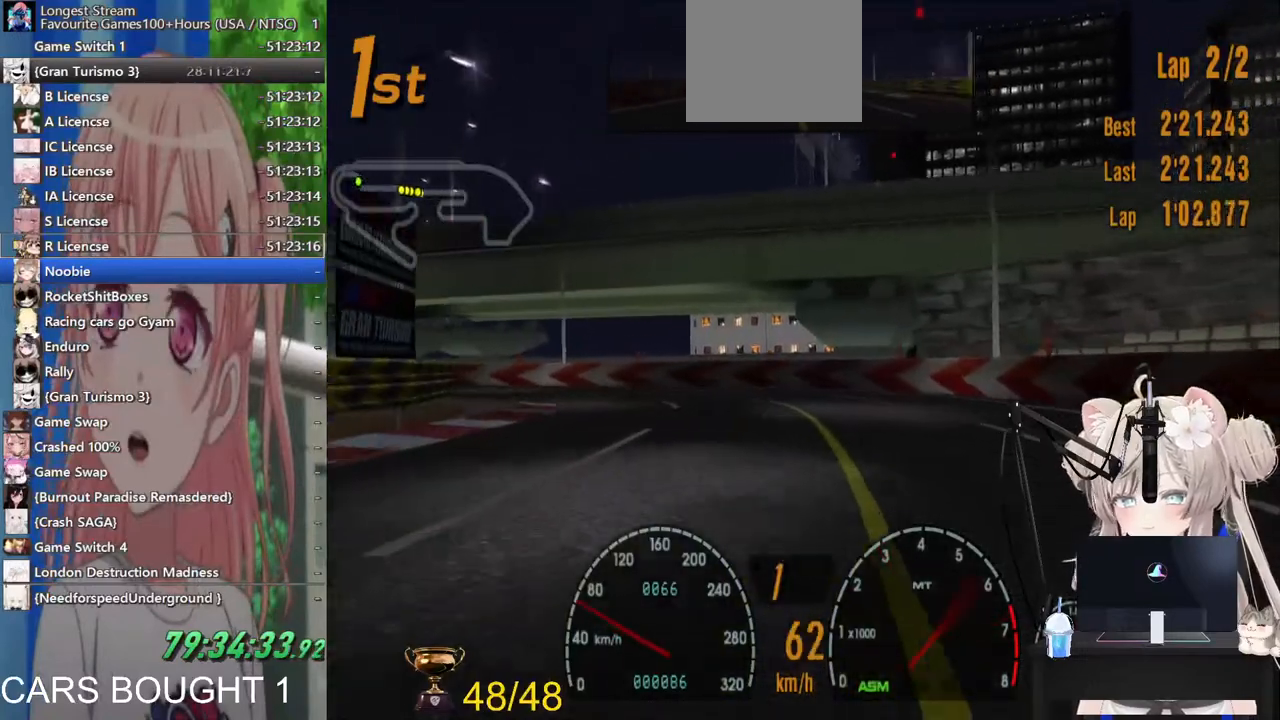
{"buttons": ["CROSS"], "left_stick": "left", "right_stick": "center", "events": [[417, "CROSS", "down"]]}
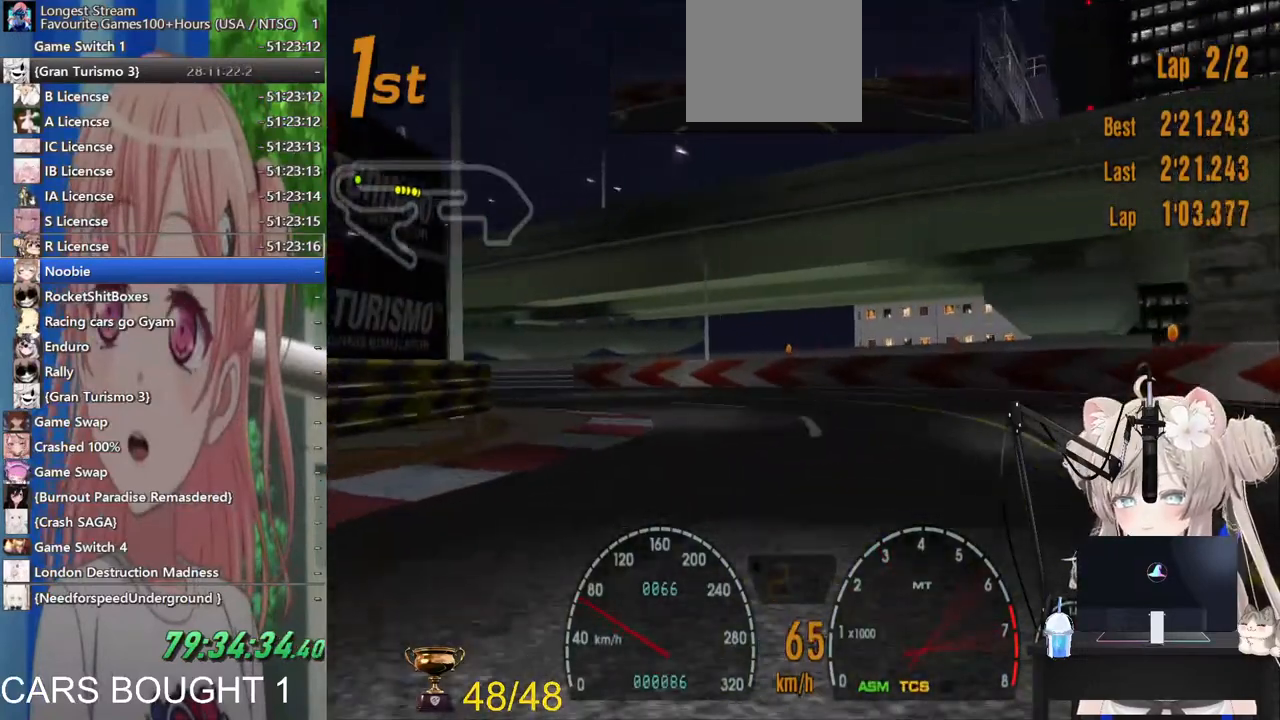
{"buttons": [], "left_stick": "left", "right_stick": "center", "events": [[83, "CROSS", "up"]]}
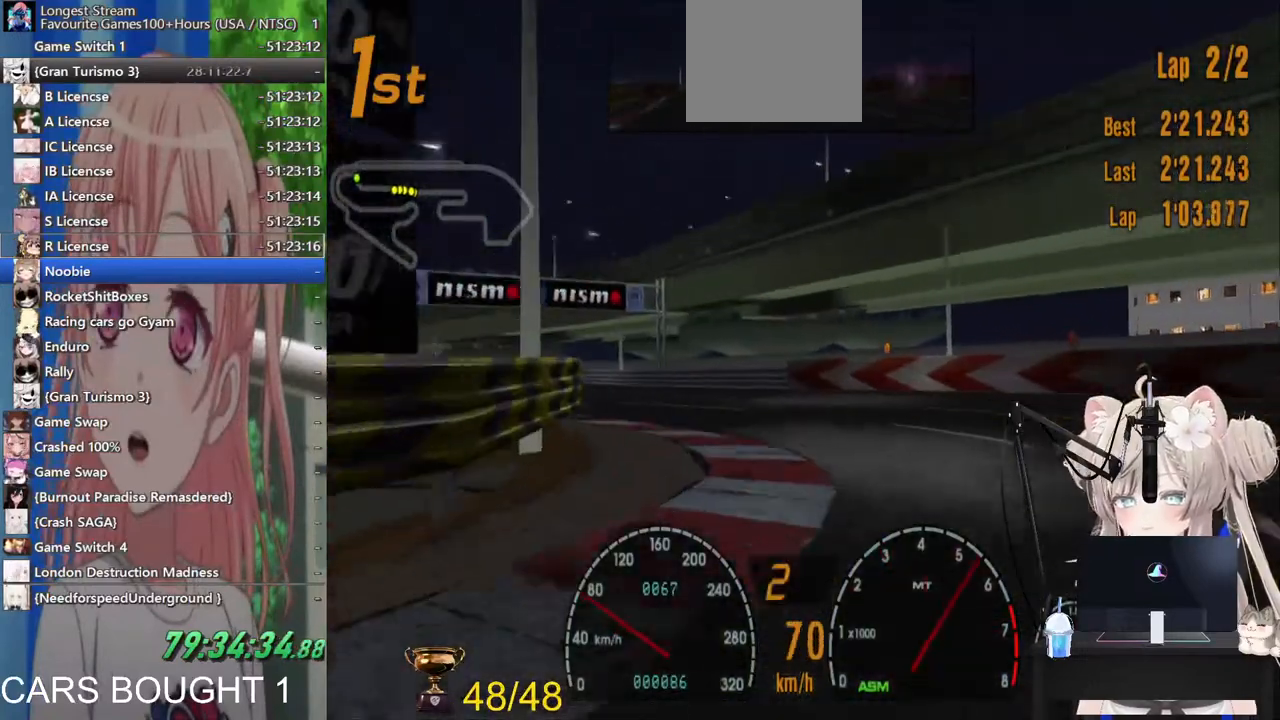
{"buttons": ["CROSS"], "left_stick": "up-left", "right_stick": "center", "events": [[117, "TRIANGLE", "down"], [267, "TRIANGLE", "up"], [483, "left_stick", "up-left"], [500, "CROSS", "down"]]}
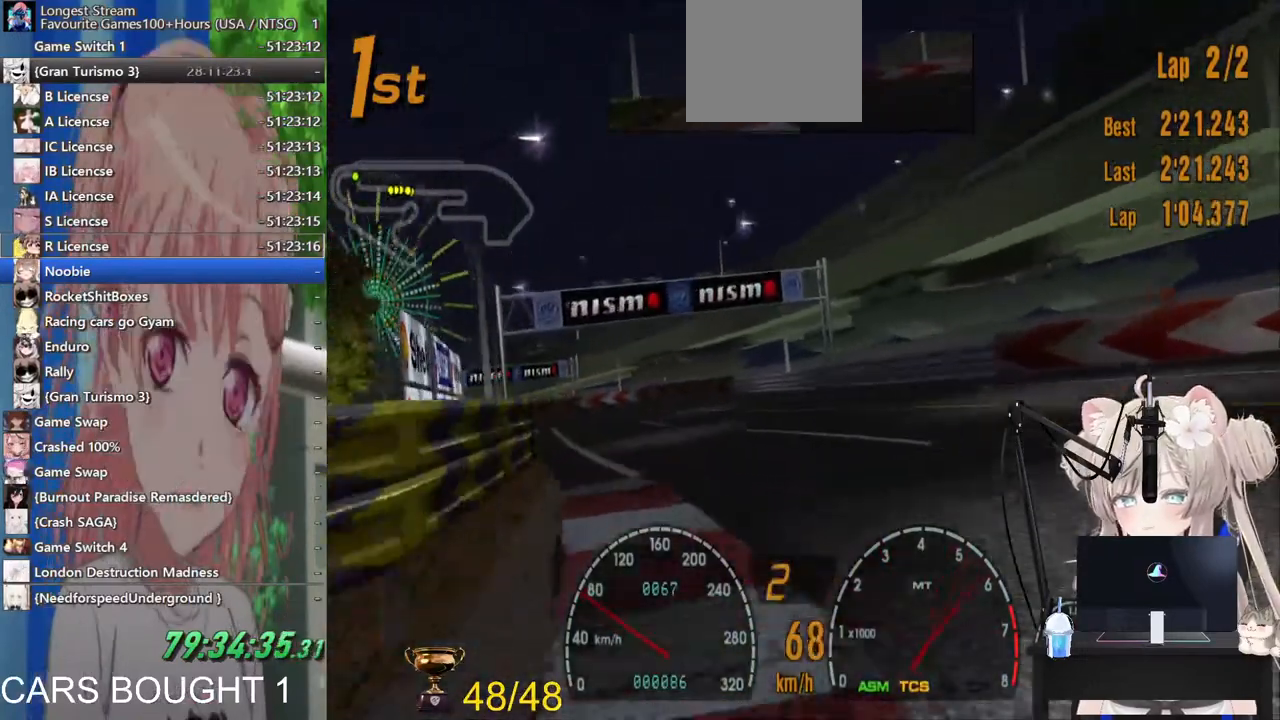
{"buttons": [], "left_stick": "up-left", "right_stick": "center", "events": [[117, "CROSS", "up"]]}
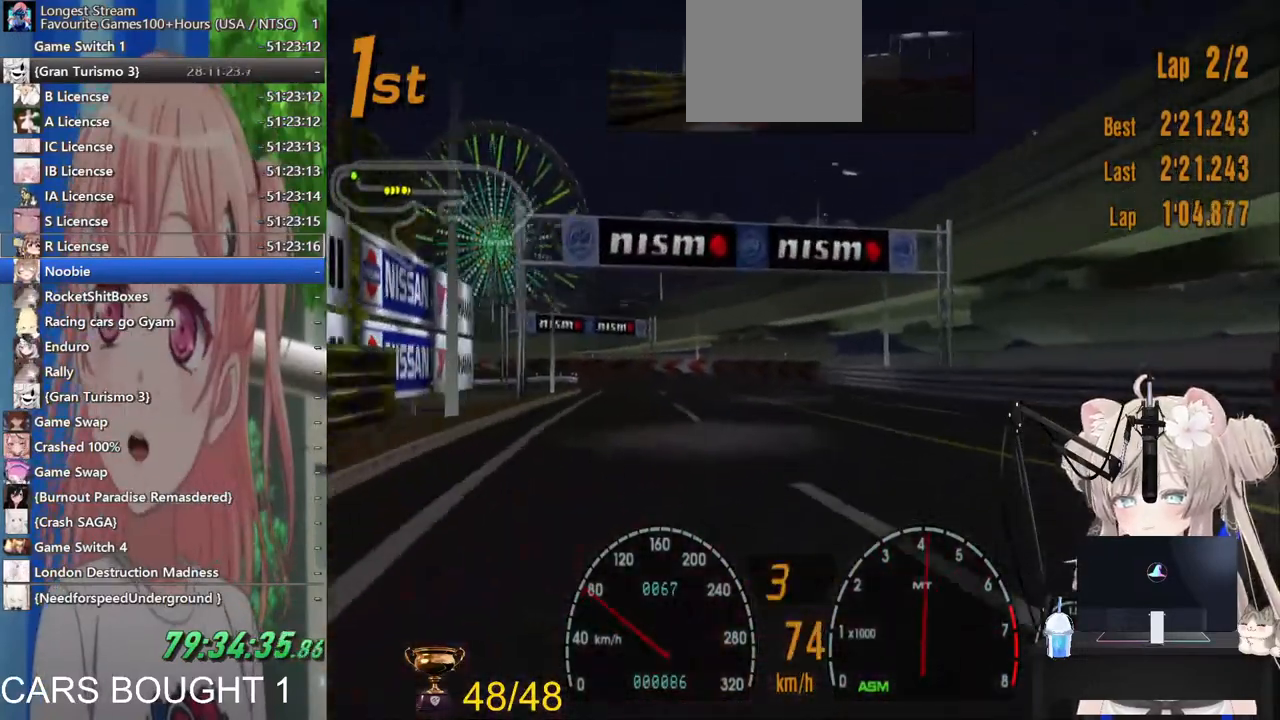
{"buttons": [], "left_stick": "center", "right_stick": "center", "events": [[267, "left_stick", "center"]]}
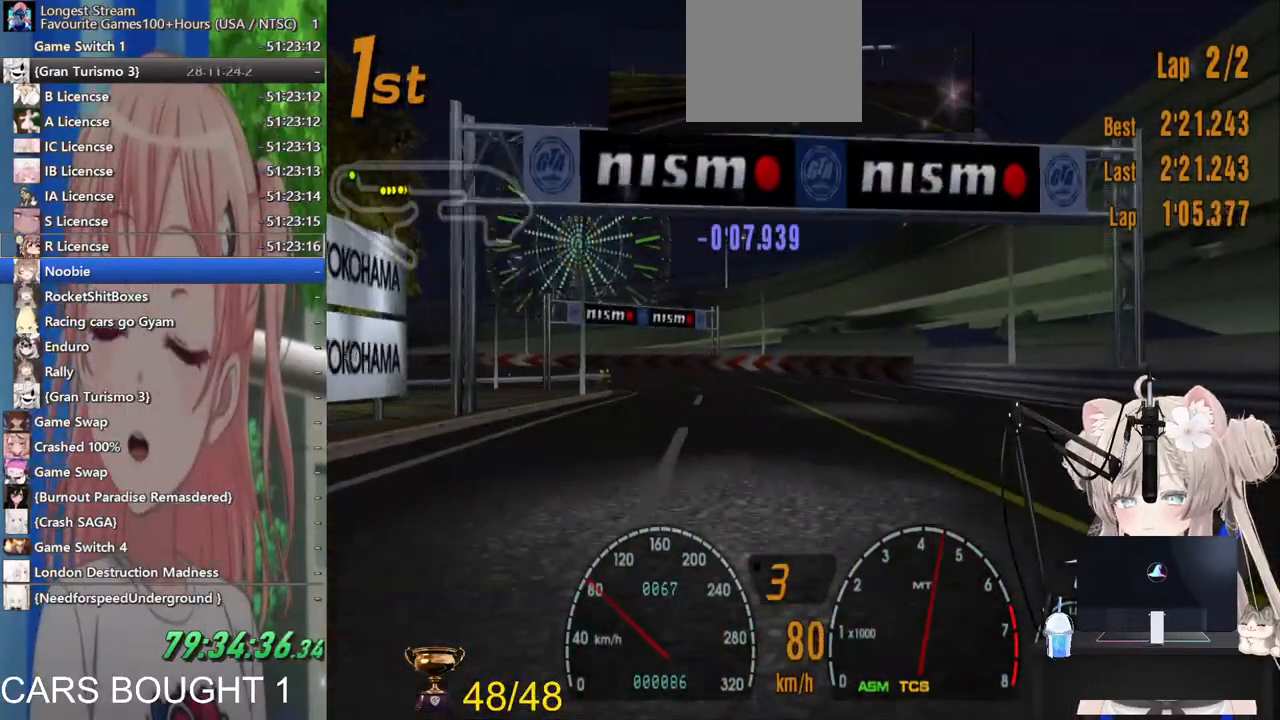
{"buttons": [], "left_stick": "center", "right_stick": "center", "events": [[200, "TRIANGLE", "down"], [300, "TRIANGLE", "up"]]}
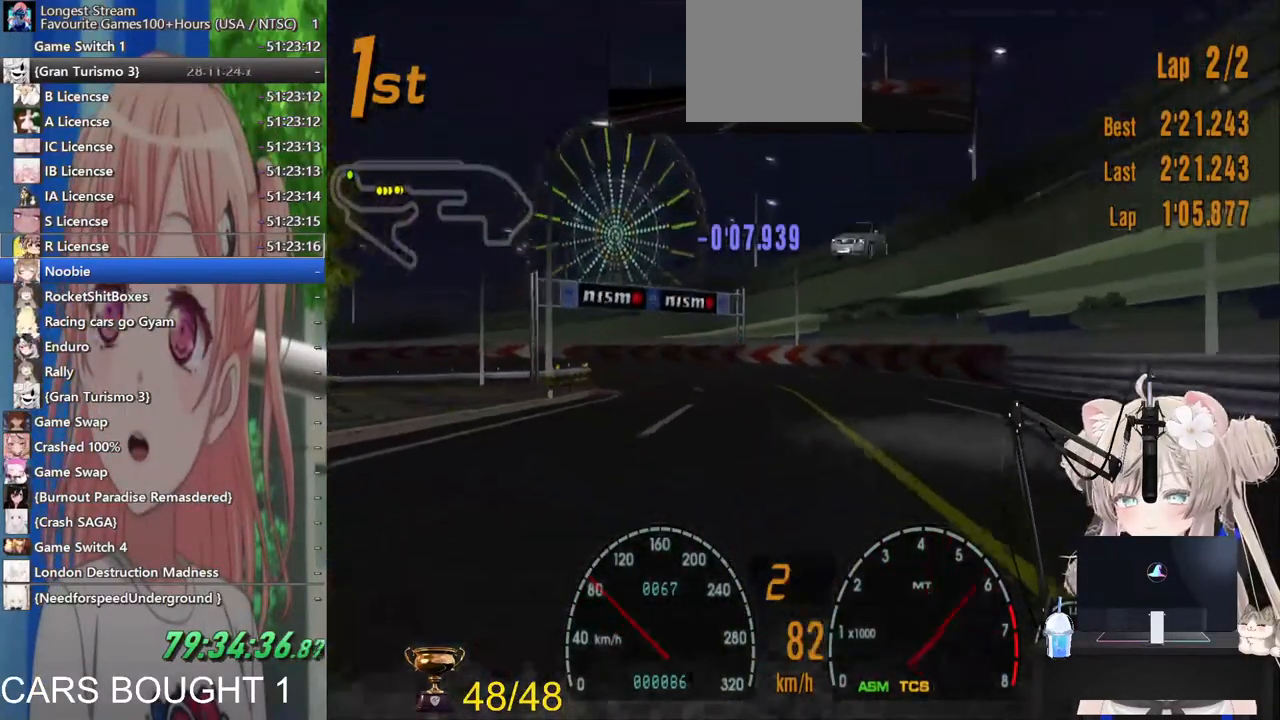
{"buttons": [], "left_stick": "up-left", "right_stick": "center", "events": [[333, "left_stick", "up-left"]]}
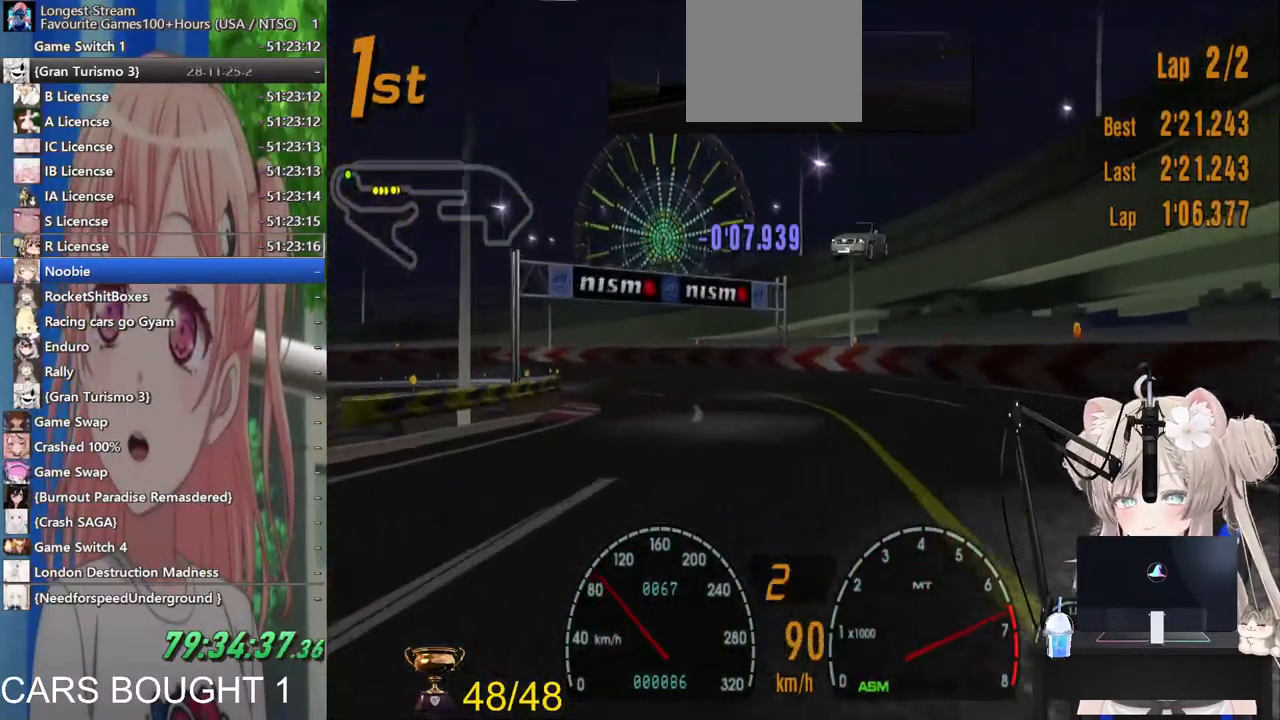
{"buttons": [], "left_stick": "up-left", "right_stick": "center", "events": [[183, "CROSS", "down"], [317, "CROSS", "up"]]}
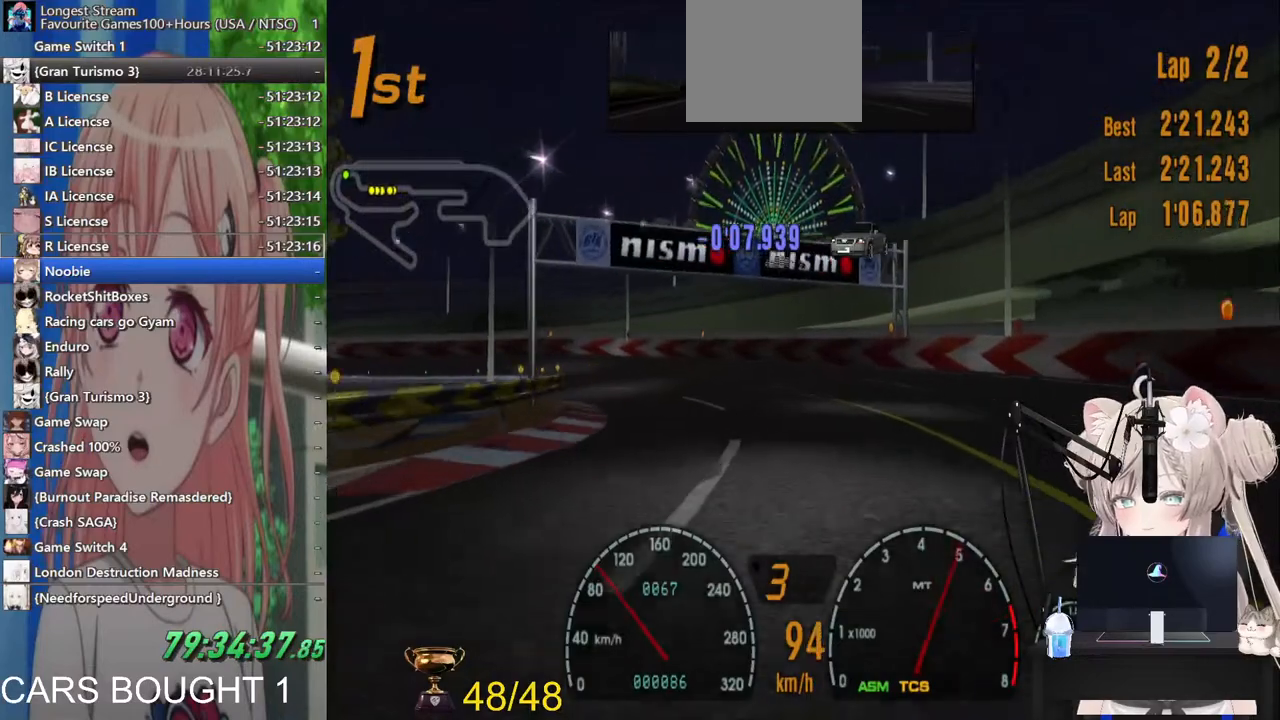
{"buttons": [], "left_stick": "up-left", "right_stick": "center", "events": []}
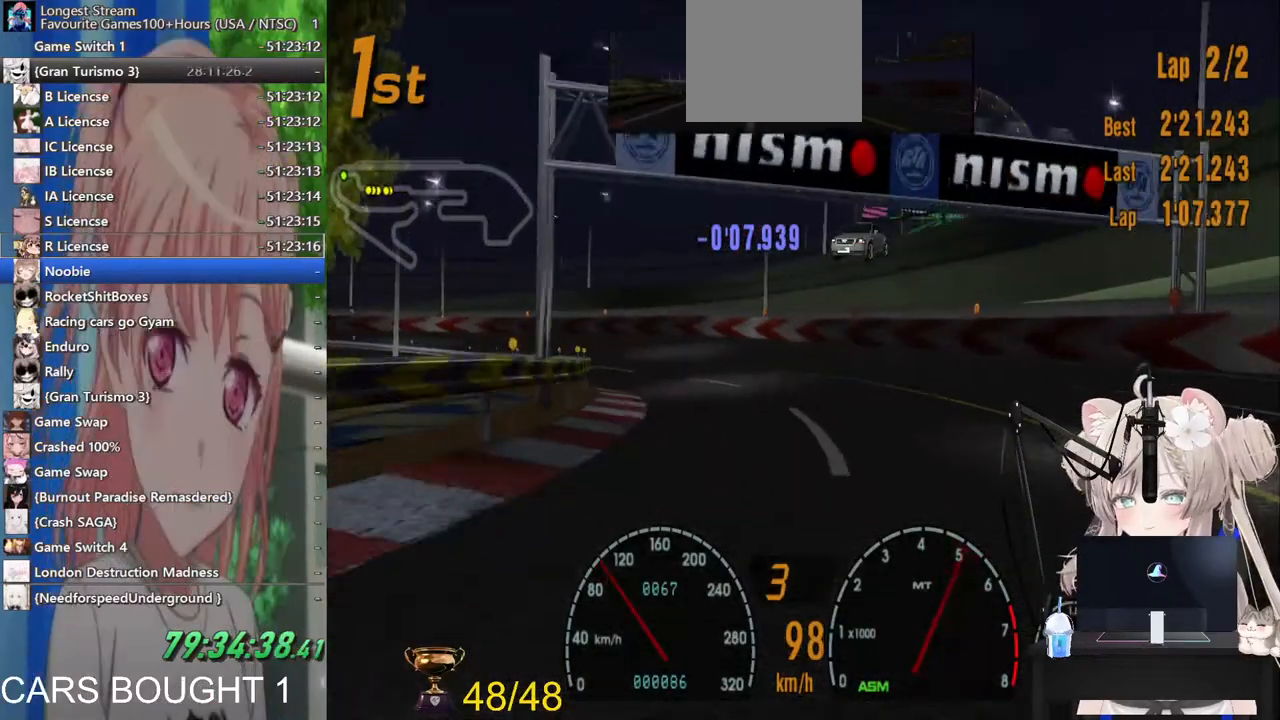
{"buttons": [], "left_stick": "up-left", "right_stick": "center", "events": [[417, "CIRCLE", "down"], [500, "CIRCLE", "up"]]}
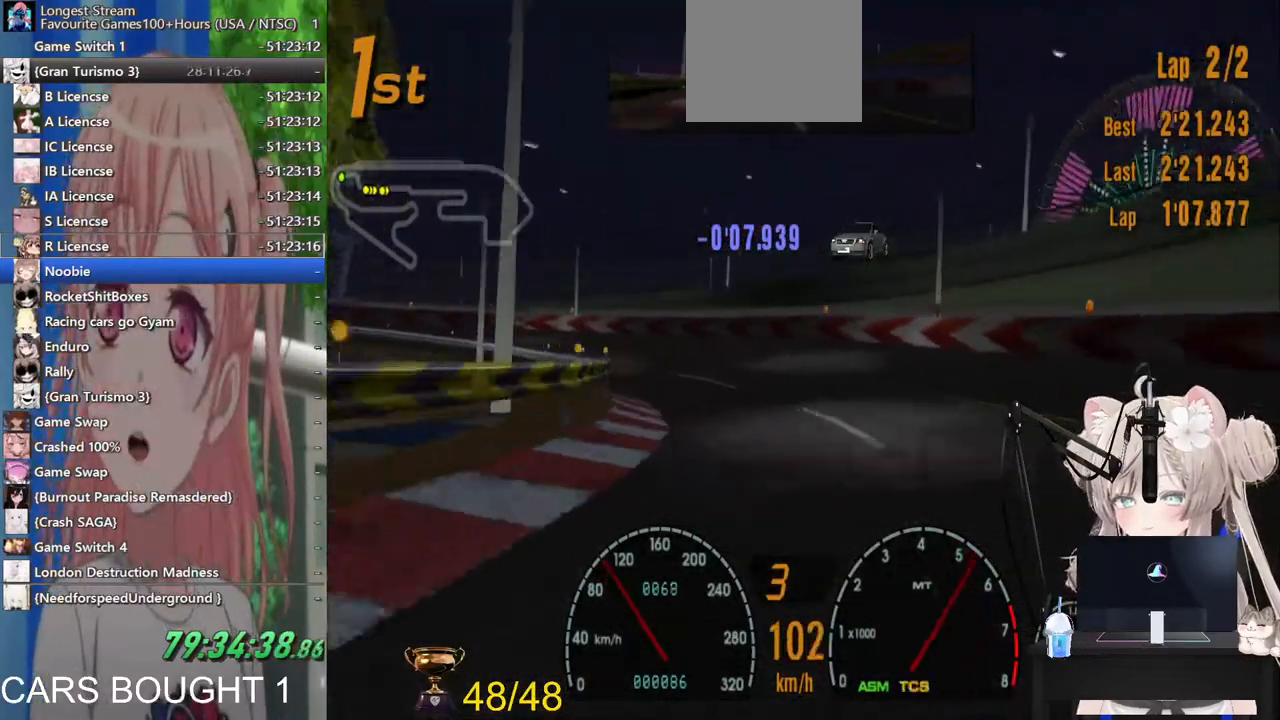
{"buttons": [], "left_stick": "up-left", "right_stick": "center", "events": [[300, "SQUARE", "down"], [400, "SQUARE", "up"]]}
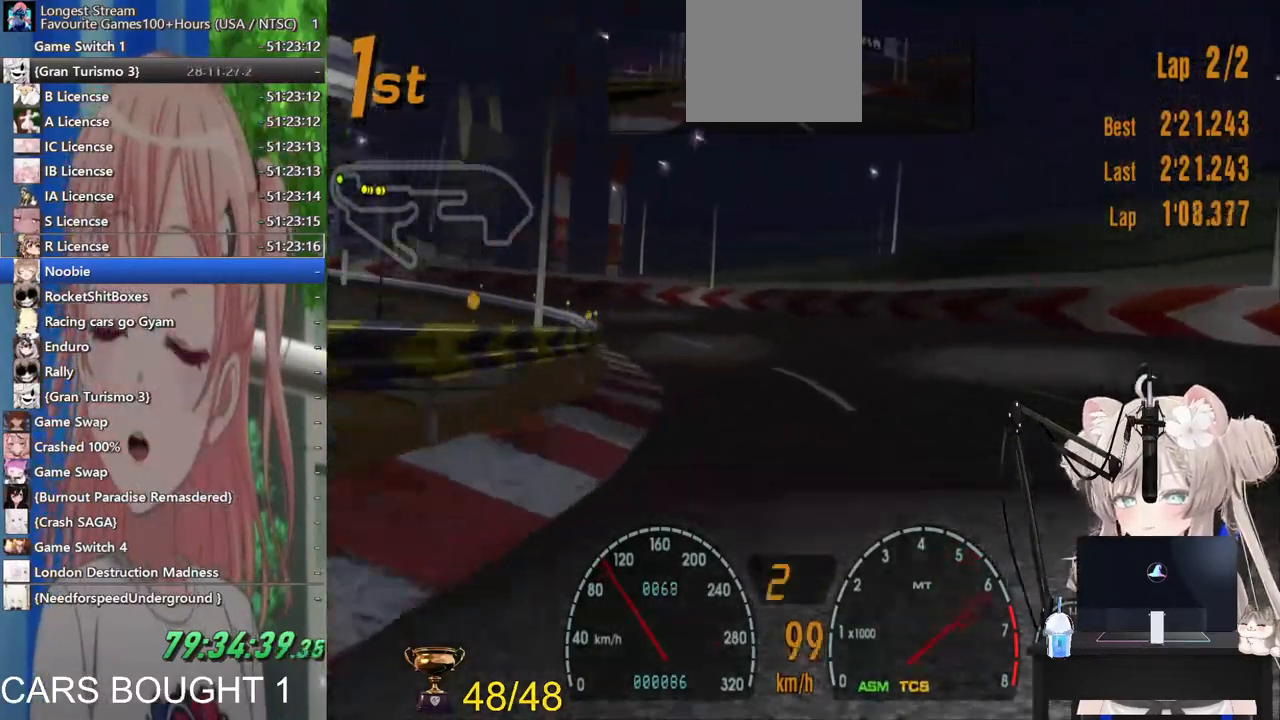
{"buttons": [], "left_stick": "up-left", "right_stick": "center", "events": []}
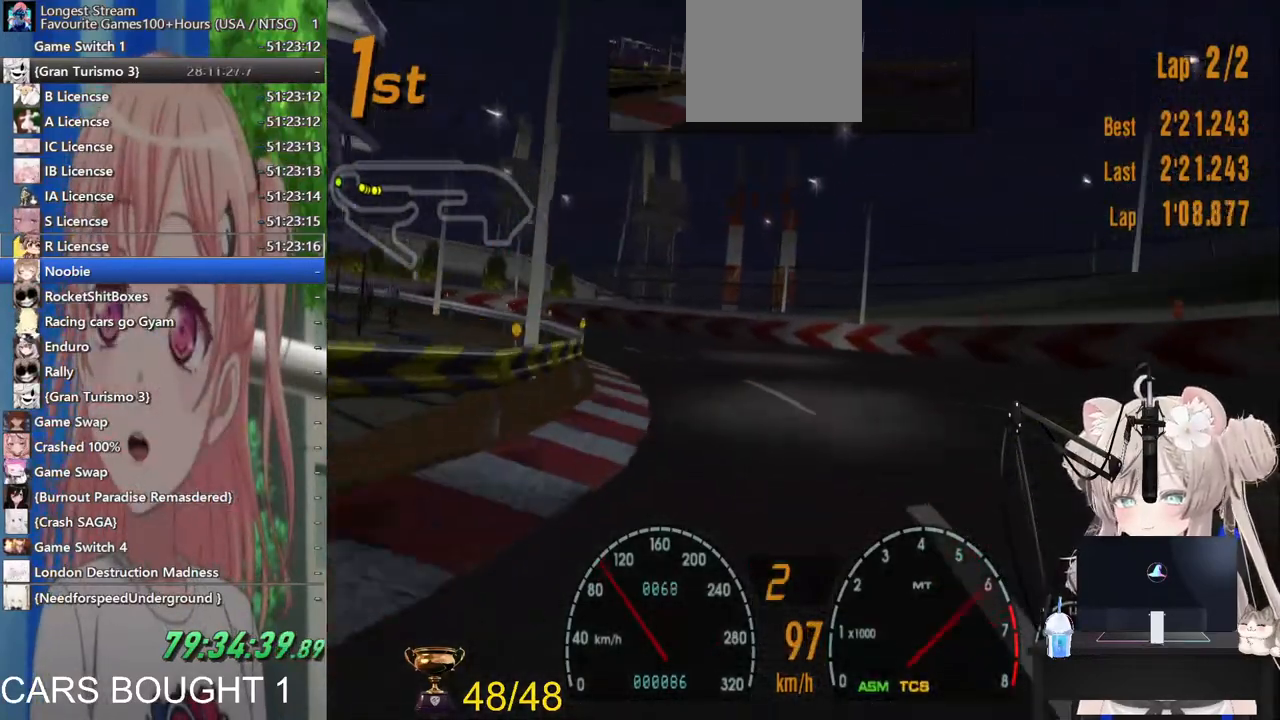
{"buttons": ["TRIANGLE"], "left_stick": "up-left", "right_stick": "center", "events": [[83, "CROSS", "down"], [200, "CROSS", "up"], [433, "TRIANGLE", "down"]]}
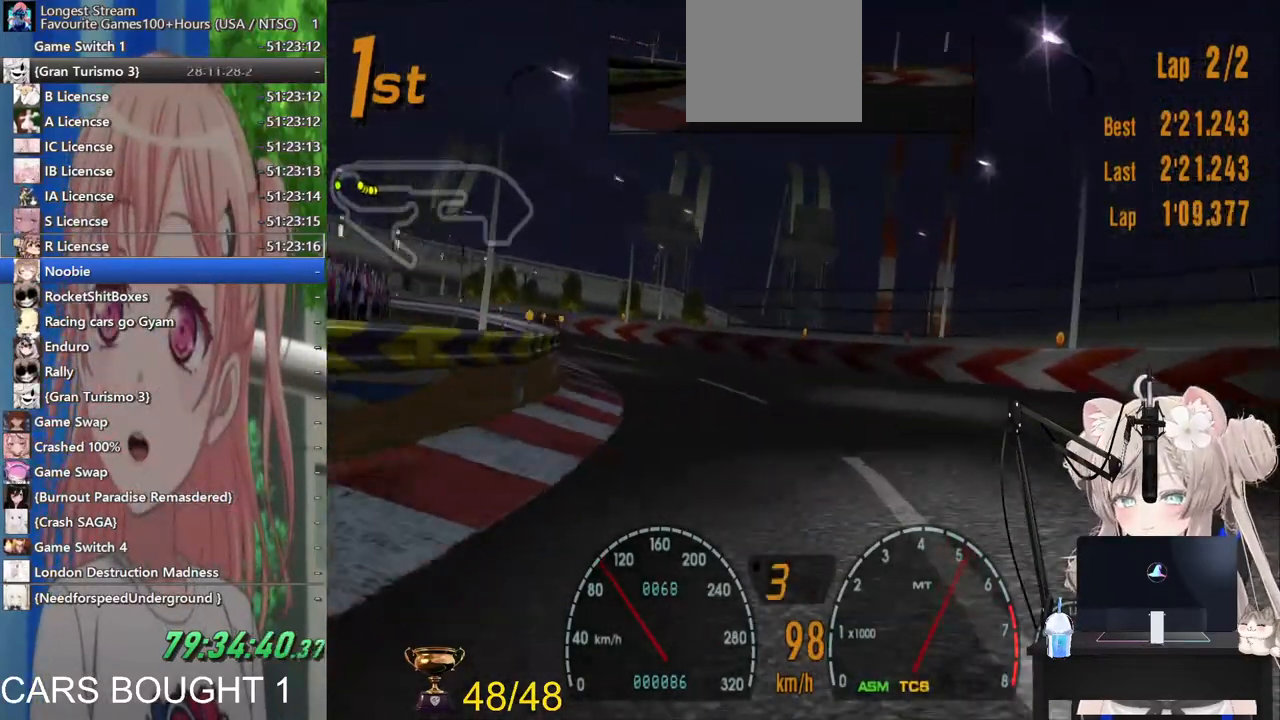
{"buttons": [], "left_stick": "up-left", "right_stick": "center", "events": [[17, "TRIANGLE", "up"]]}
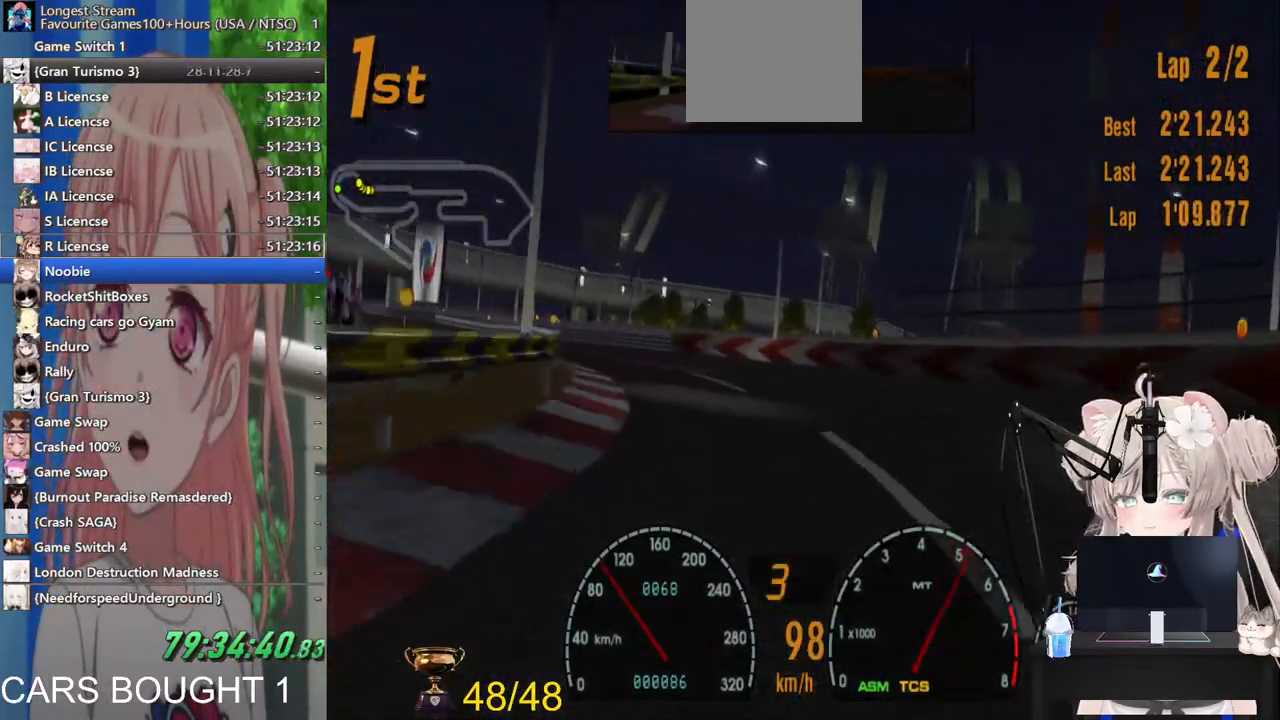
{"buttons": ["TRIANGLE"], "left_stick": "left", "right_stick": "center", "events": [[133, "left_stick", "center"], [200, "left_stick", "up-left"], [300, "left_stick", "left"], [483, "TRIANGLE", "down"]]}
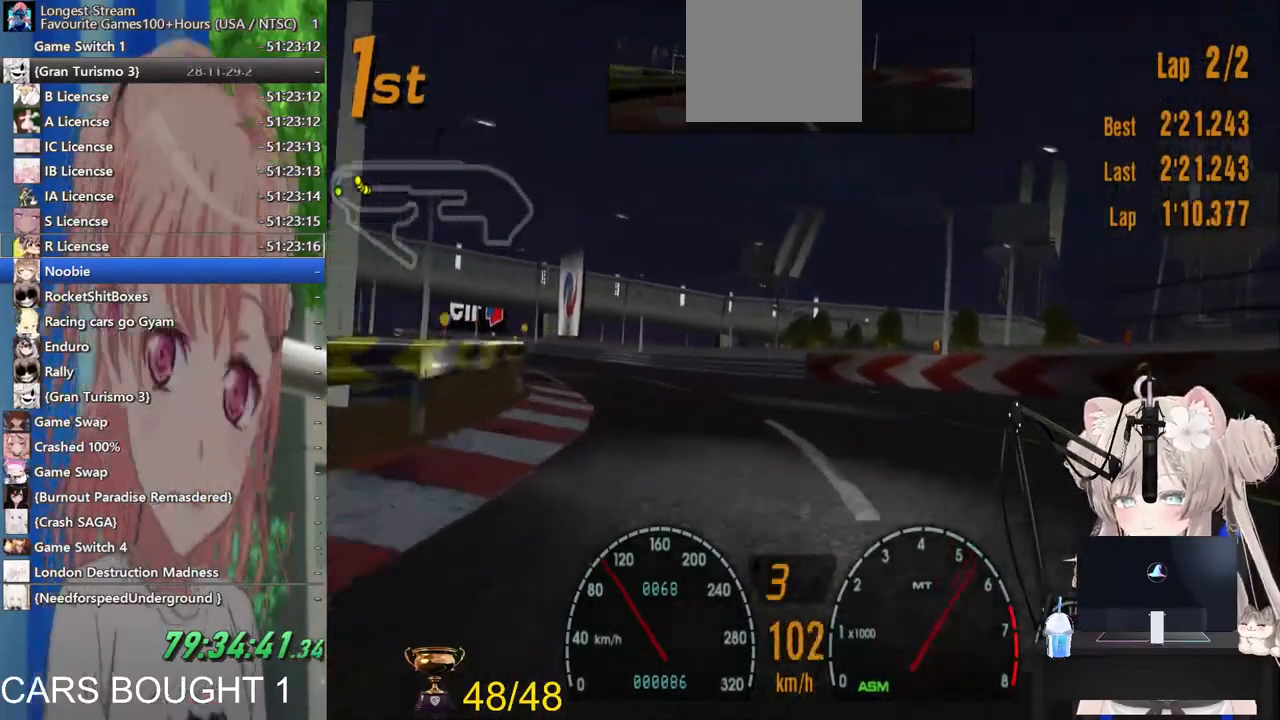
{"buttons": [], "left_stick": "up-left", "right_stick": "center", "events": [[67, "TRIANGLE", "up"], [367, "left_stick", "up-left"]]}
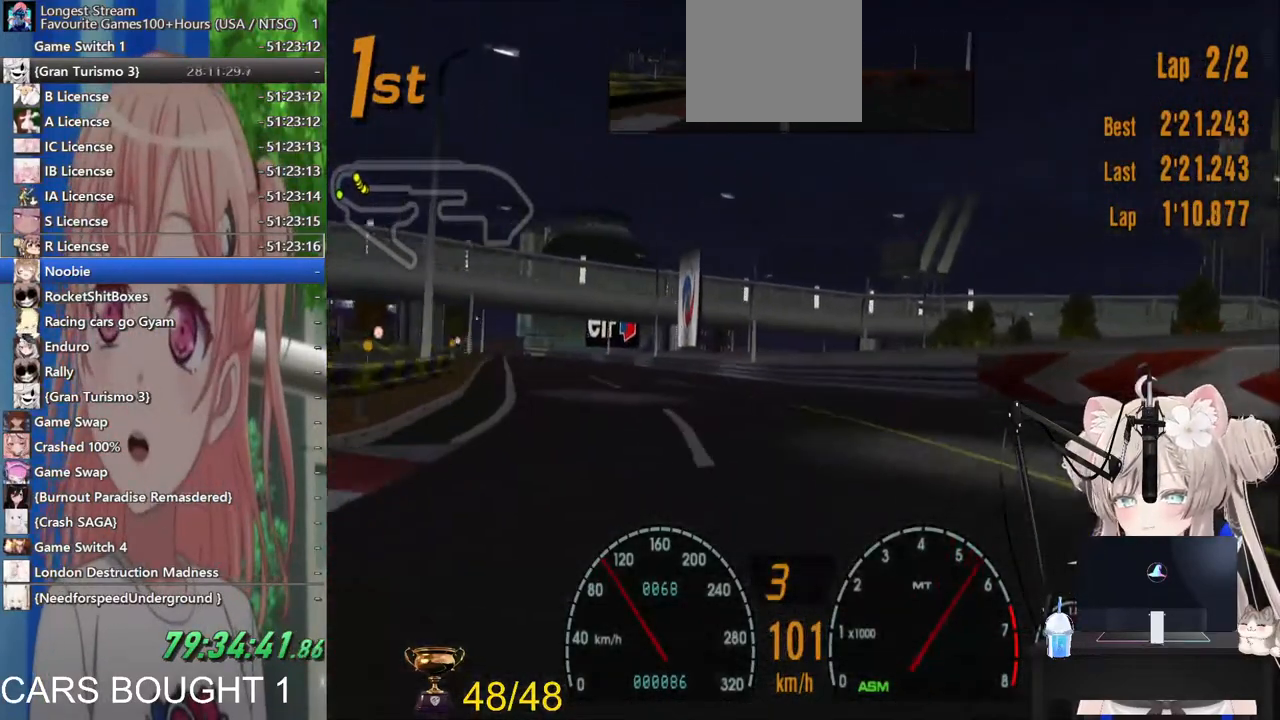
{"buttons": [], "left_stick": "up-left", "right_stick": "center", "events": []}
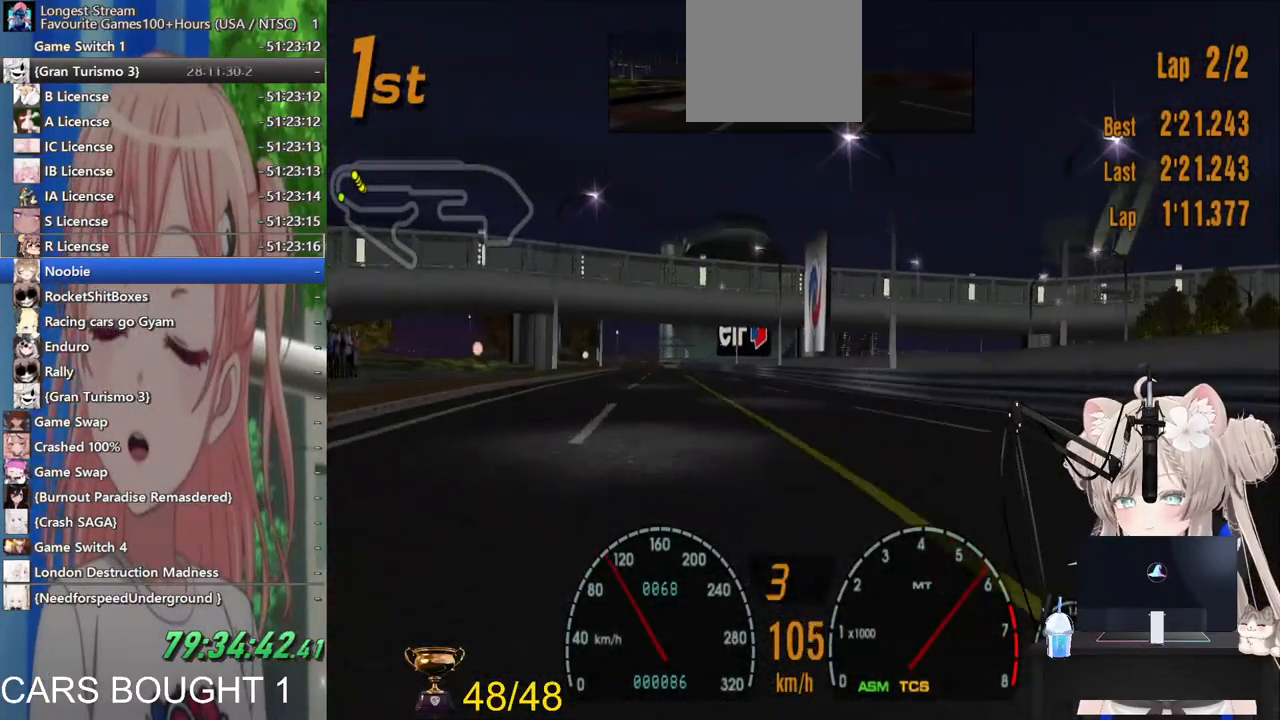
{"buttons": [], "left_stick": "center", "right_stick": "center", "events": [[433, "left_stick", "center"]]}
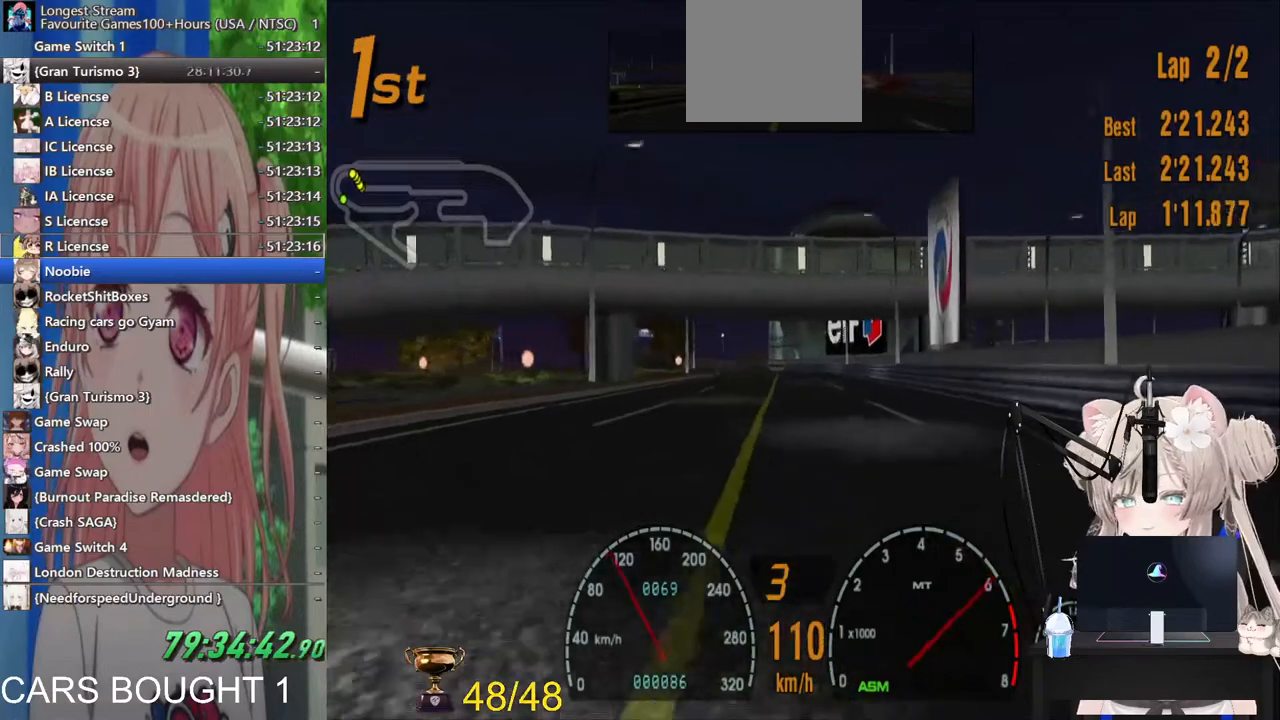
{"buttons": [], "left_stick": "center", "right_stick": "center", "events": [[300, "TRIANGLE", "down"], [333, "TRIANGLE", "up"]]}
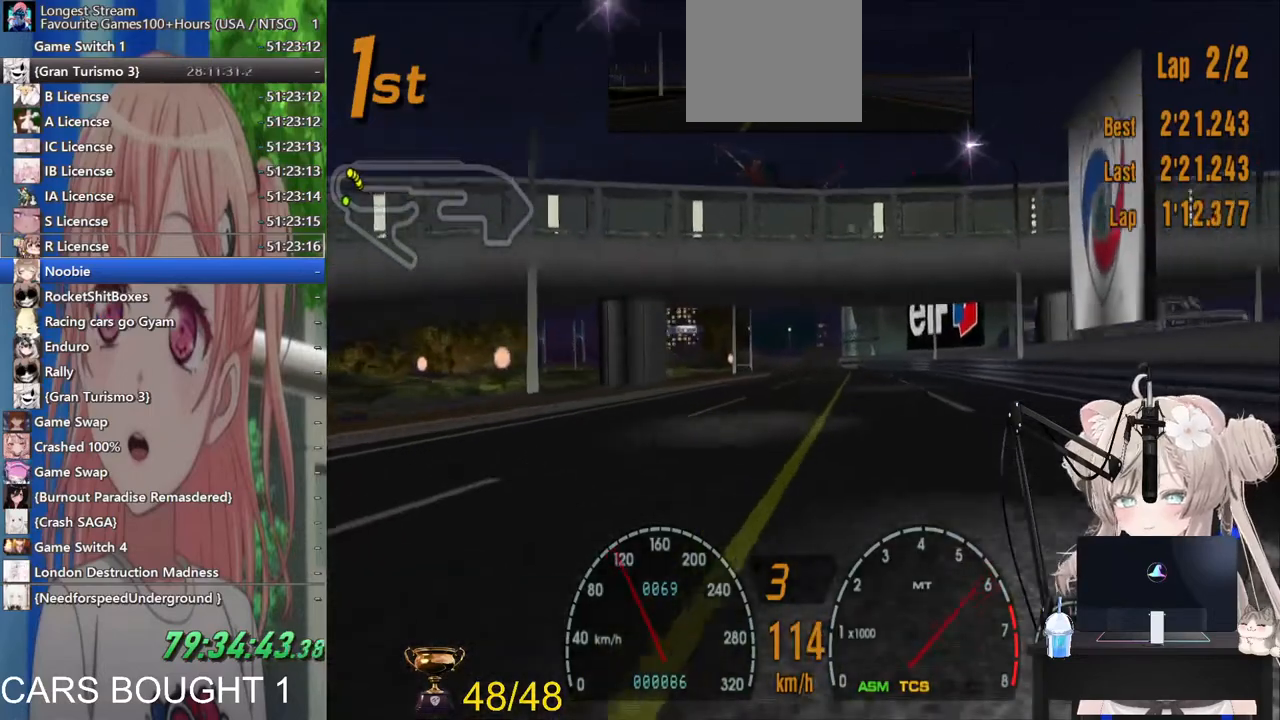
{"buttons": [], "left_stick": "right", "right_stick": "center", "events": [[117, "left_stick", "right"]]}
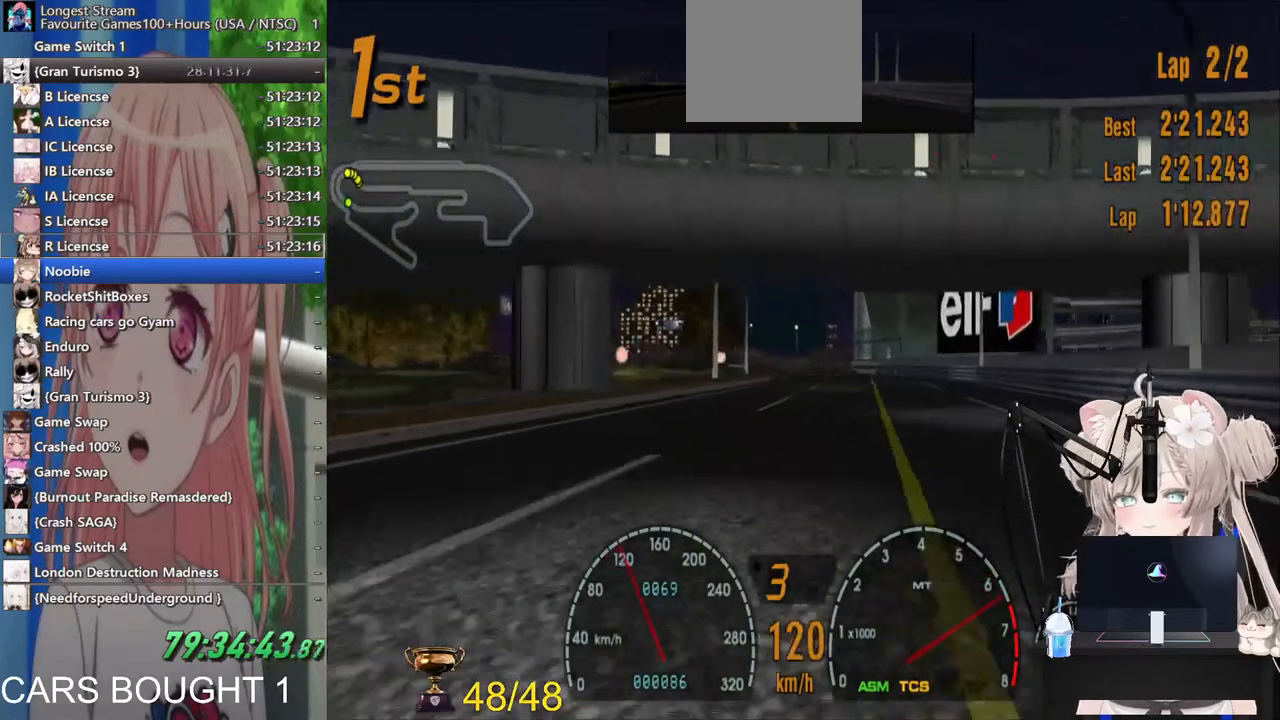
{"buttons": [], "left_stick": "center", "right_stick": "center", "events": [[100, "CROSS", "down"], [233, "CROSS", "up"], [267, "left_stick", "left"], [500, "left_stick", "center"]]}
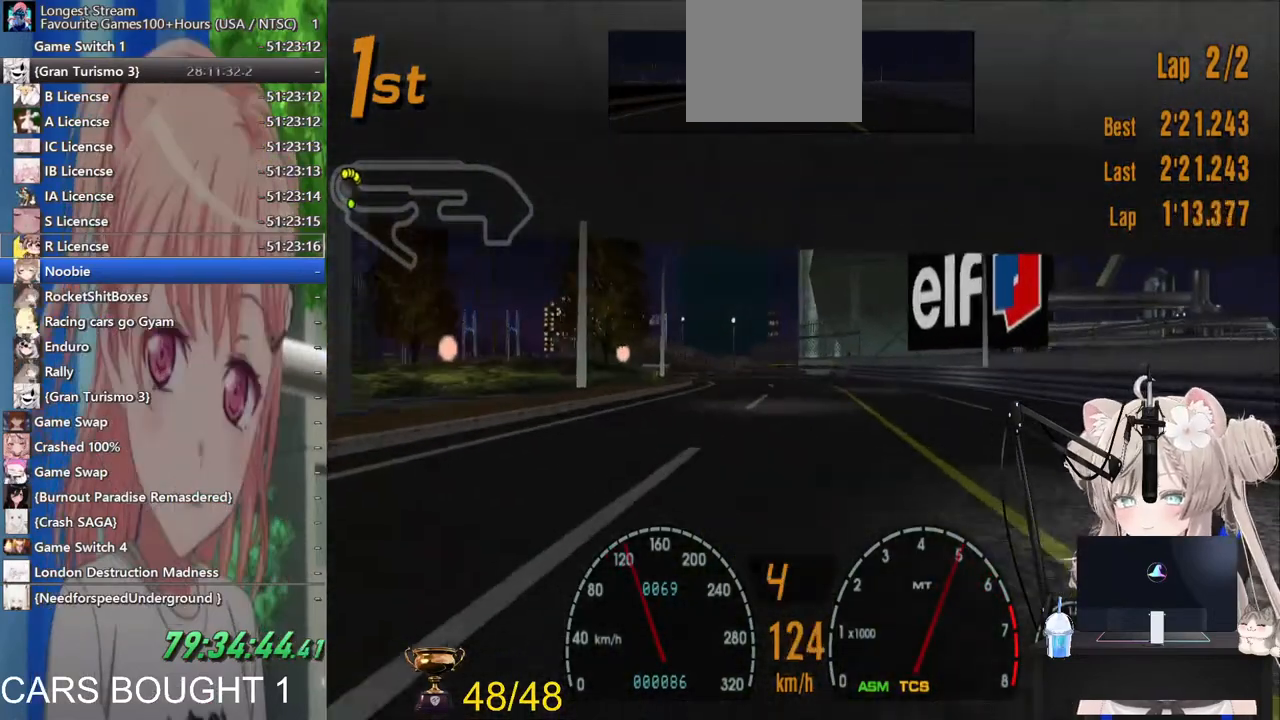
{"buttons": [], "left_stick": "center", "right_stick": "center", "events": []}
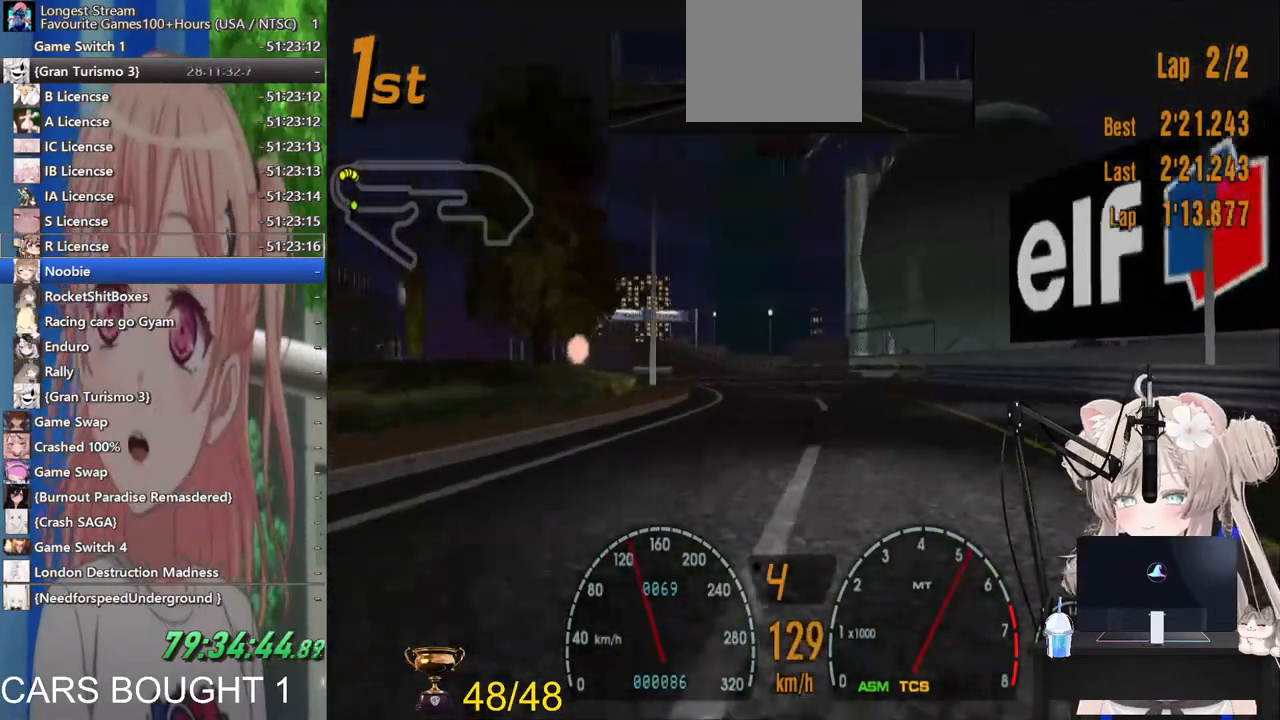
{"buttons": [], "left_stick": "center", "right_stick": "center", "events": []}
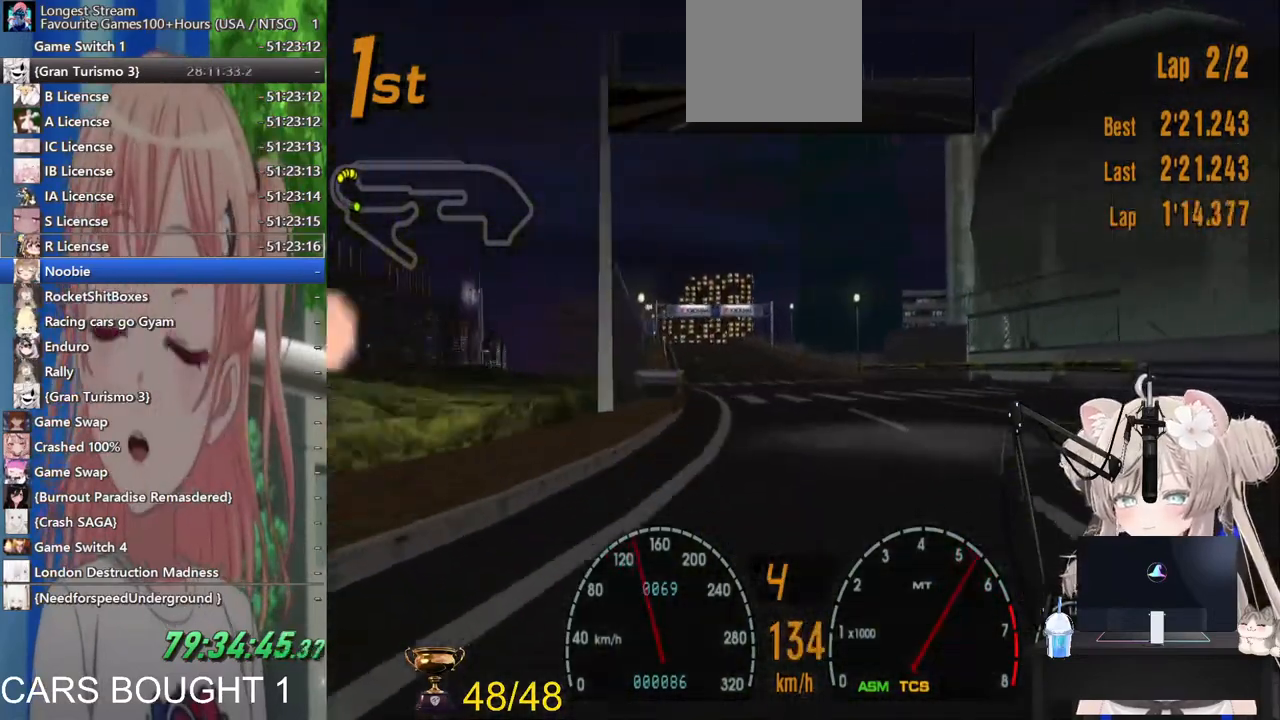
{"buttons": [], "left_stick": "center", "right_stick": "center", "events": []}